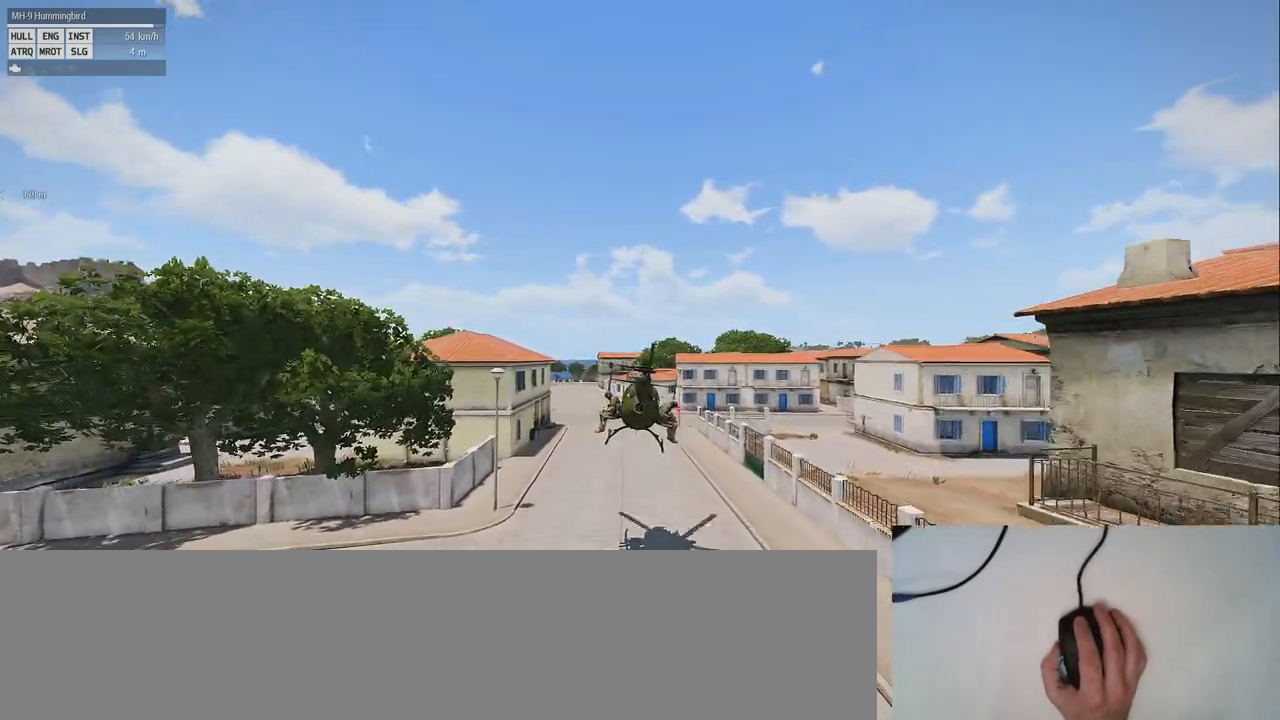
Gameplay with keyboard and mouse; each line is a JSON object with the keys and mouse buttons held at the frame after it. "events" lists presses ("down") and releases ("up") of "0", "1", "2", "3", "4", "5", "6", "7", "8", "9", "a", "alt_l", "alt_r", "b", "c", "caps_lock", "ctrl_l", "ctrl_r", "d", "down", "e", "f", "g", "h", "i", "j", "k", "l", "left", "m", "n", "o", "p", "q", "r", "return", "right", "s", "shift_l", "shift_r", "space", "super", "t", "tab", "u", "up", "v", "w", "x", "y", "z", "mouse_left", "mouse_wheel" and "mouse_right" between this image and that frame as [ms after this image, input, new state], when the widget could be followed in between. "mouse_left", "mouse_wheel", "mouse_right" = the "left", "wheel", "right" buttons of the "mouse" list. No other keys are recorded. "wheel" means that the mouse wheel is clicked or scrolled. Mouse movement is not recorded.
{"keys": ["z"], "mouse": [], "events": [[20, "z", "up"], [500, "z", "down"]]}
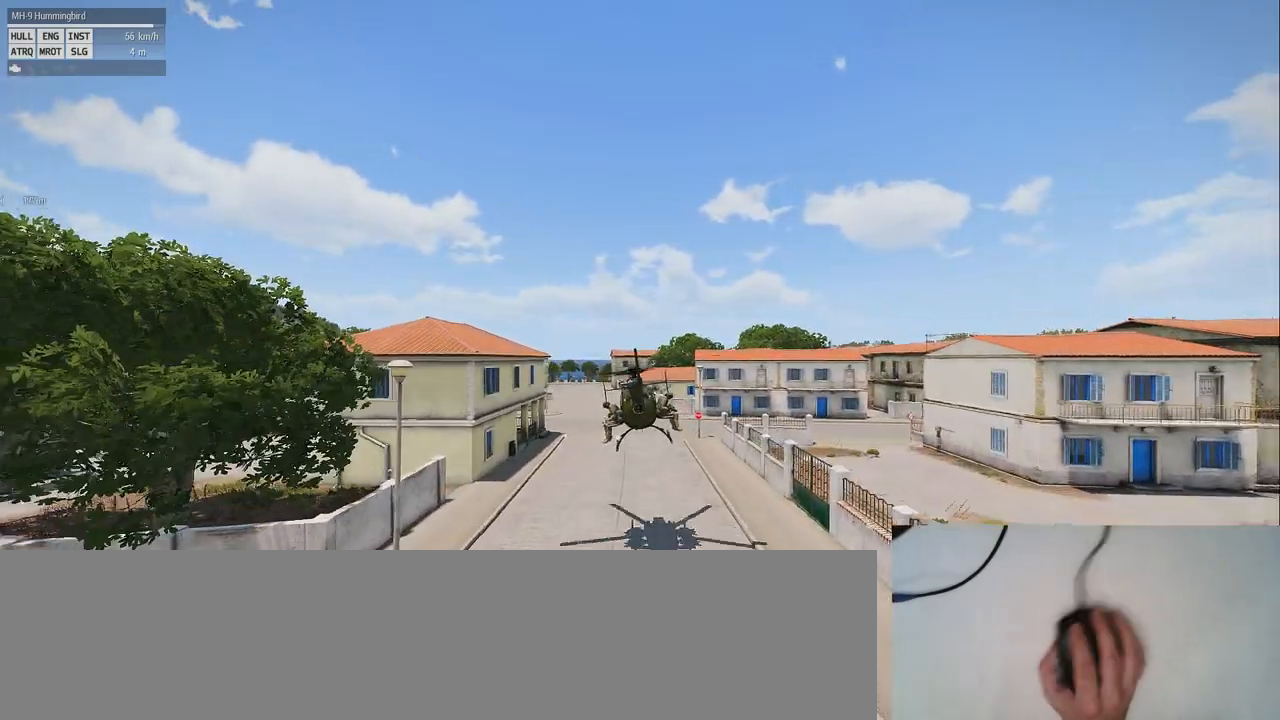
{"keys": [], "mouse": [], "events": [[220, "z", "up"]]}
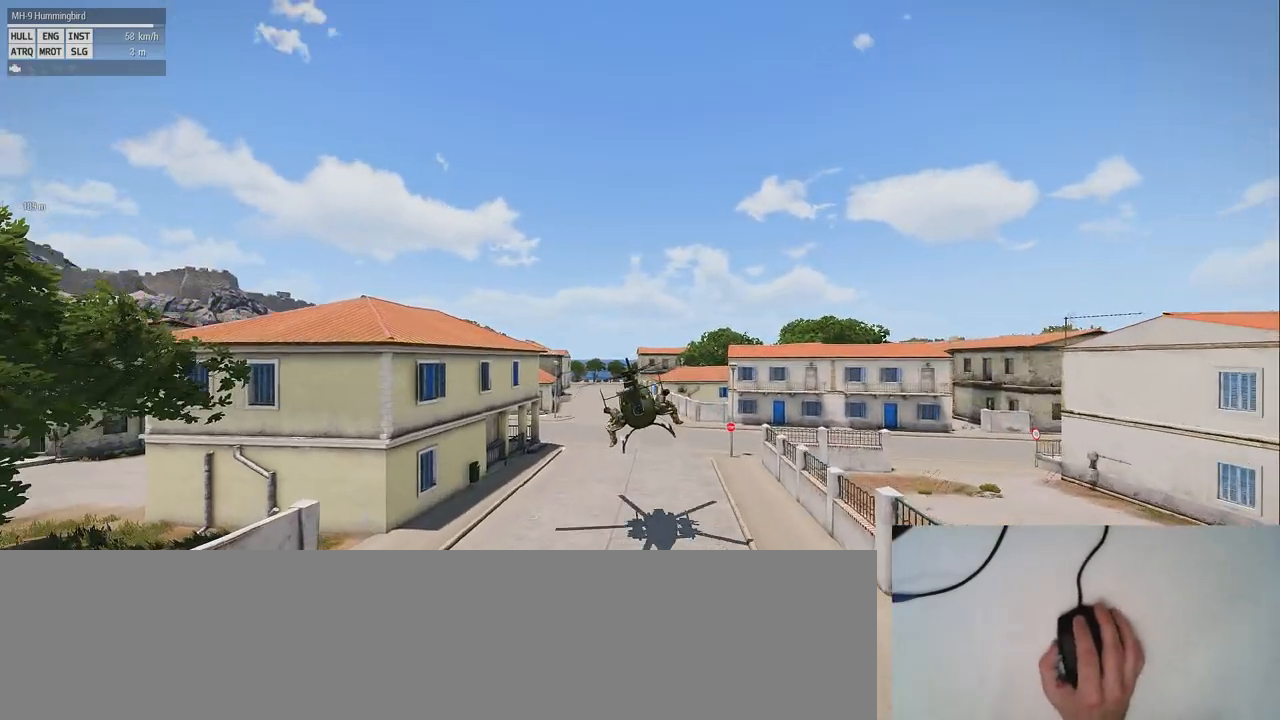
{"keys": ["z"], "mouse": [], "events": [[320, "z", "down"]]}
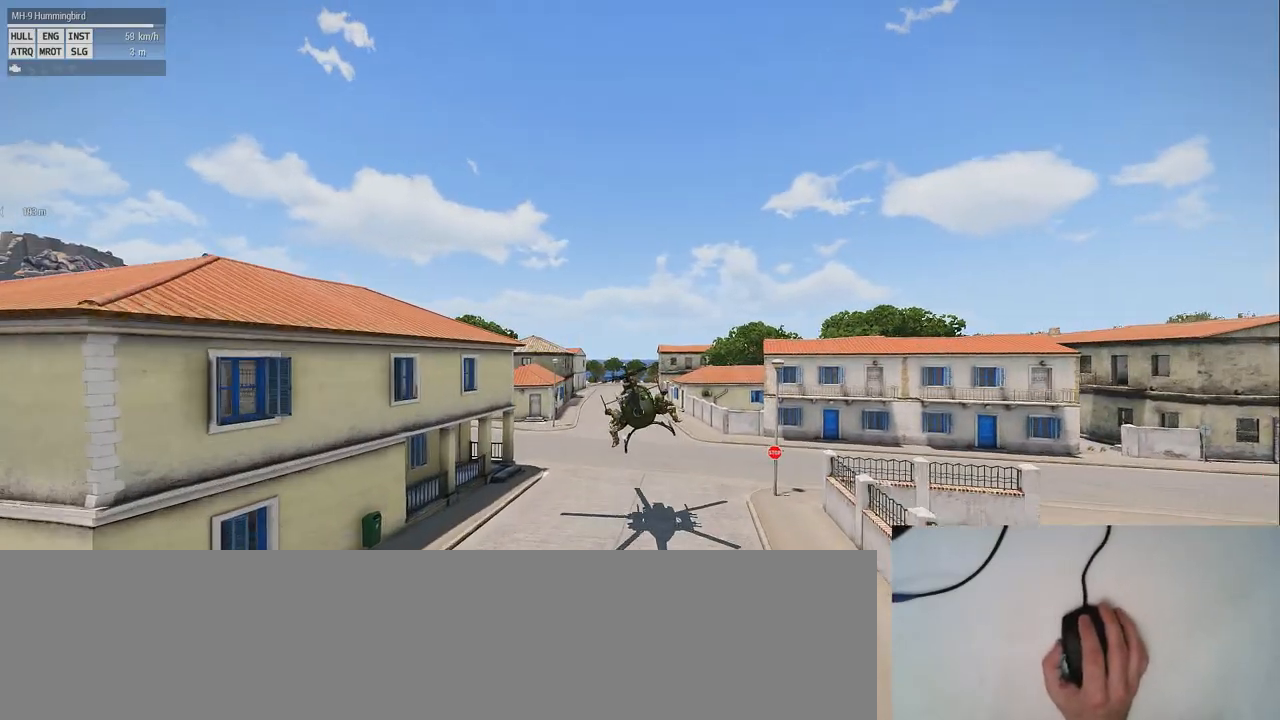
{"keys": [], "mouse": [], "events": [[20, "z", "up"]]}
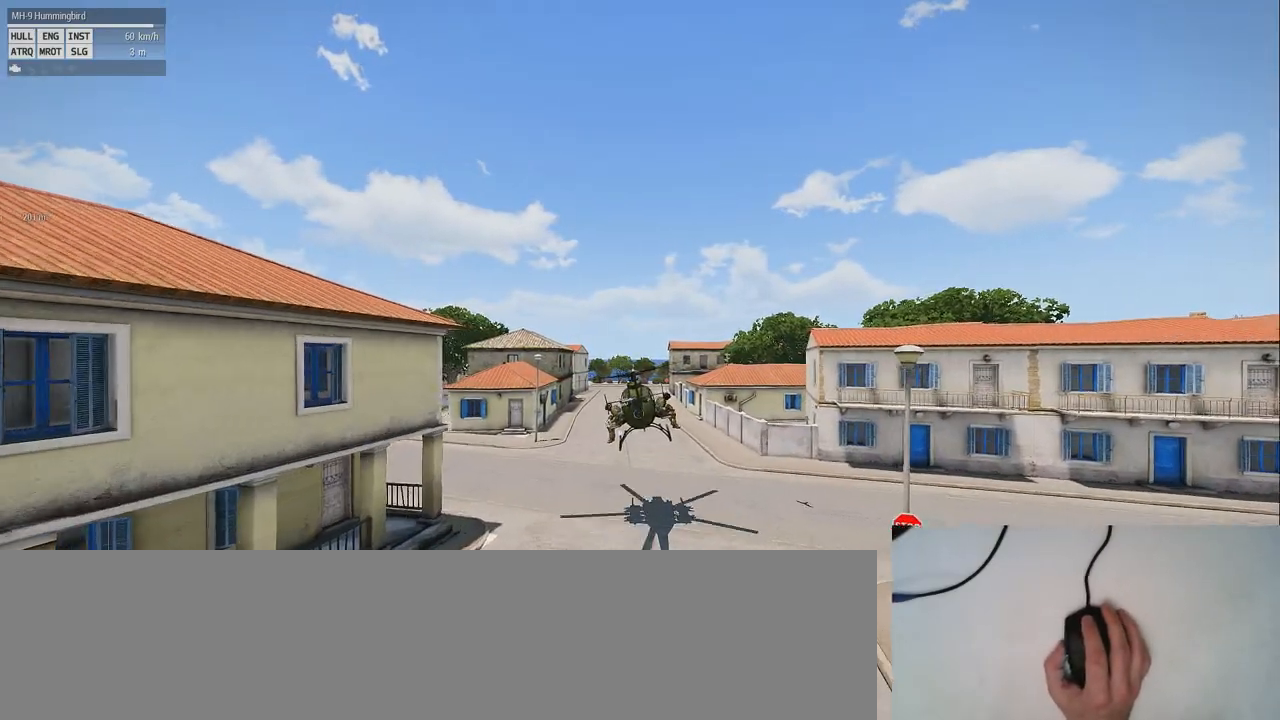
{"keys": ["z"], "mouse": [], "events": [[420, "z", "down"]]}
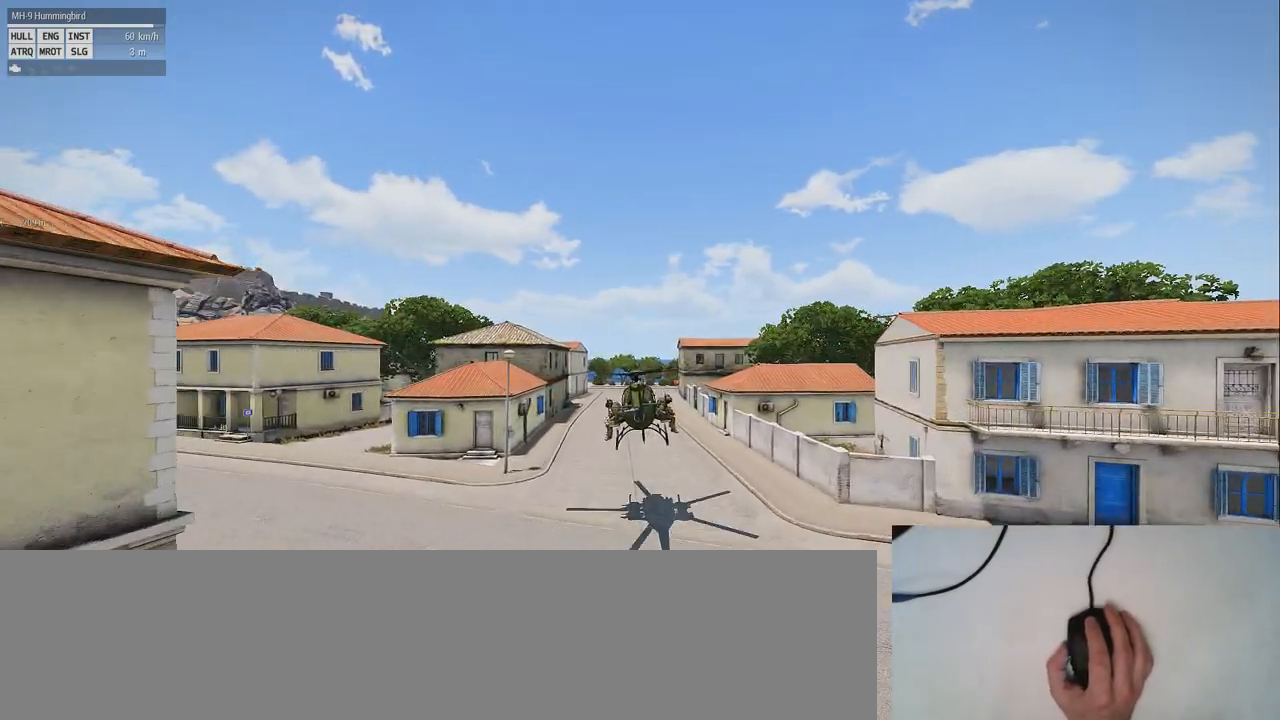
{"keys": [], "mouse": [], "events": [[320, "z", "up"]]}
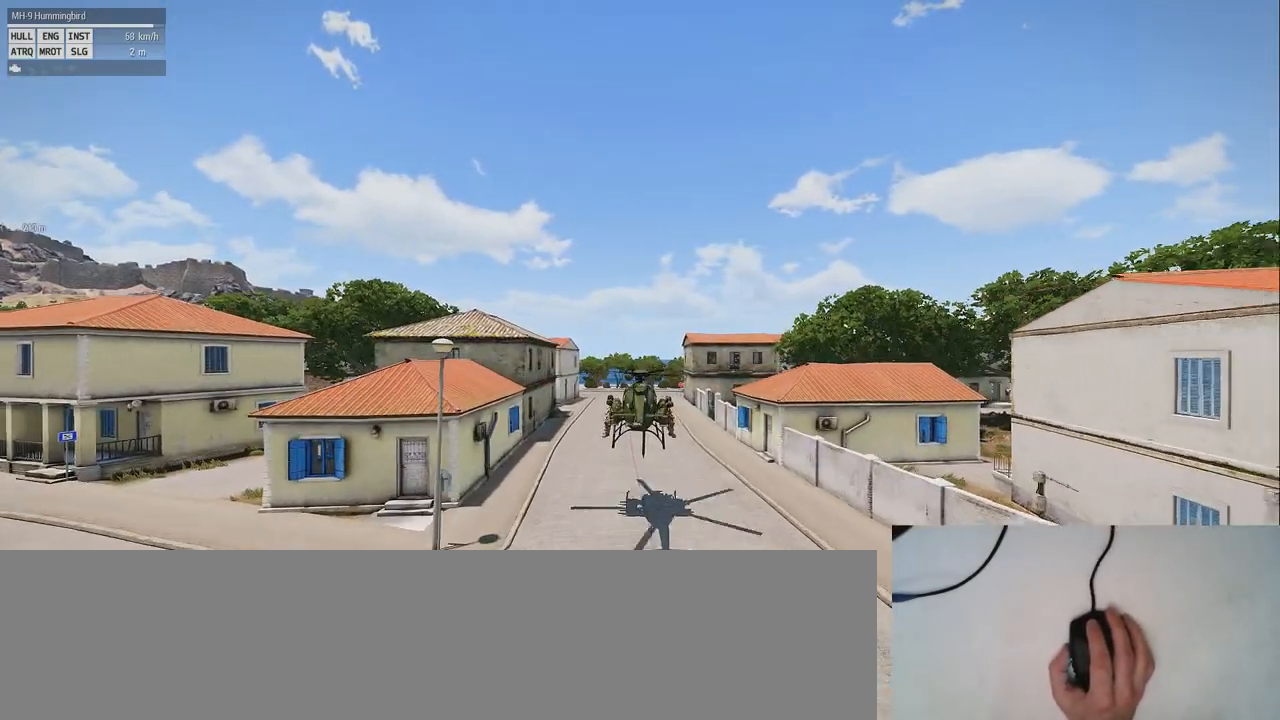
{"keys": ["shift_l"], "mouse": [], "events": [[420, "shift_l", "down"]]}
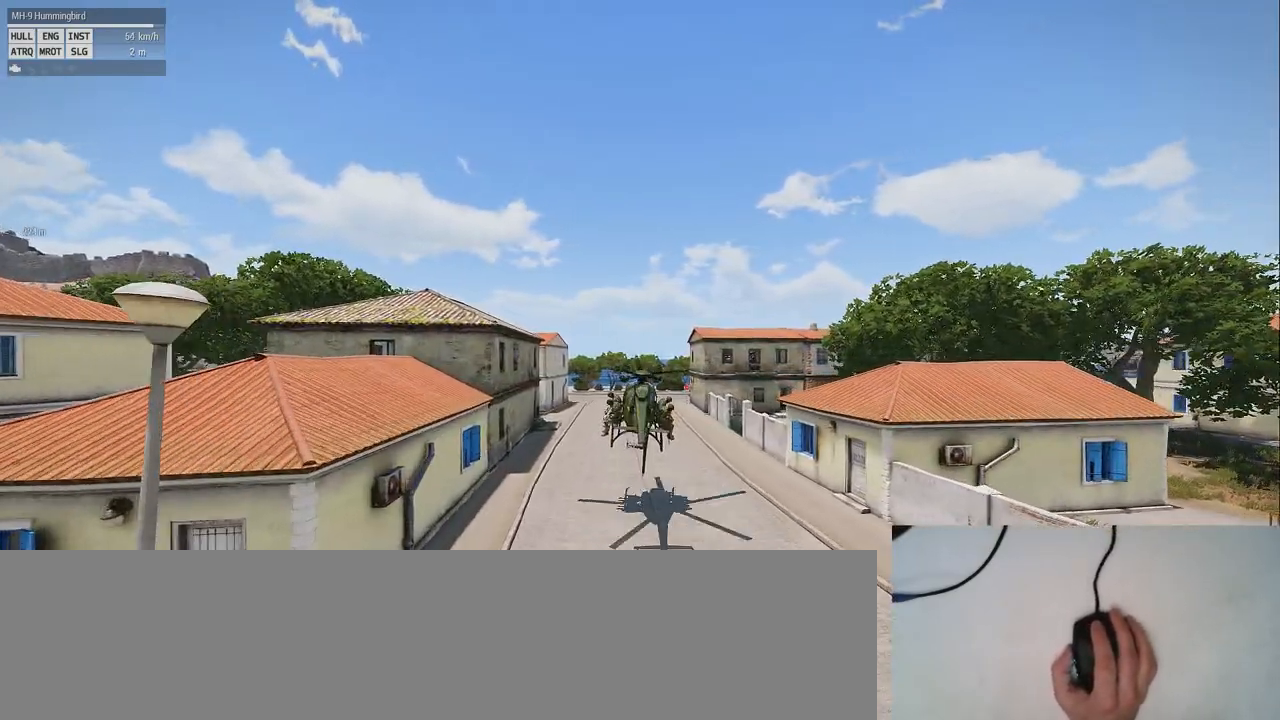
{"keys": [], "mouse": [], "events": [[120, "shift_l", "up"]]}
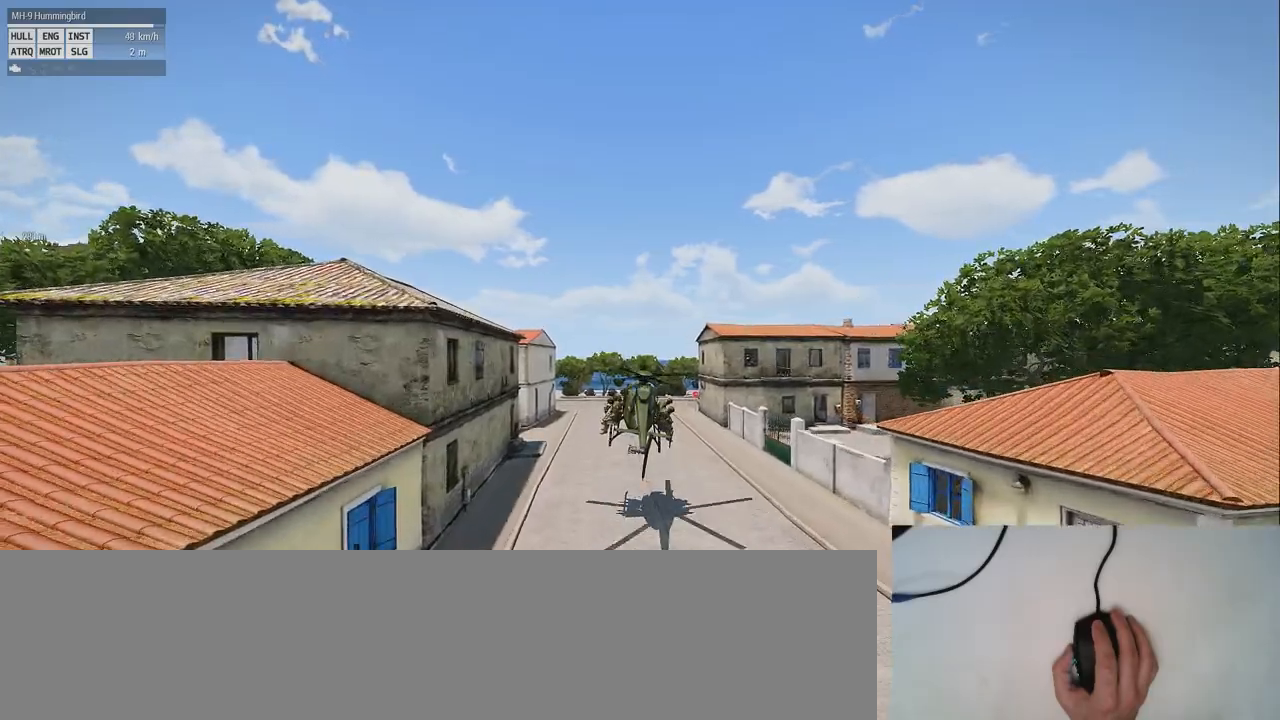
{"keys": [], "mouse": [], "events": []}
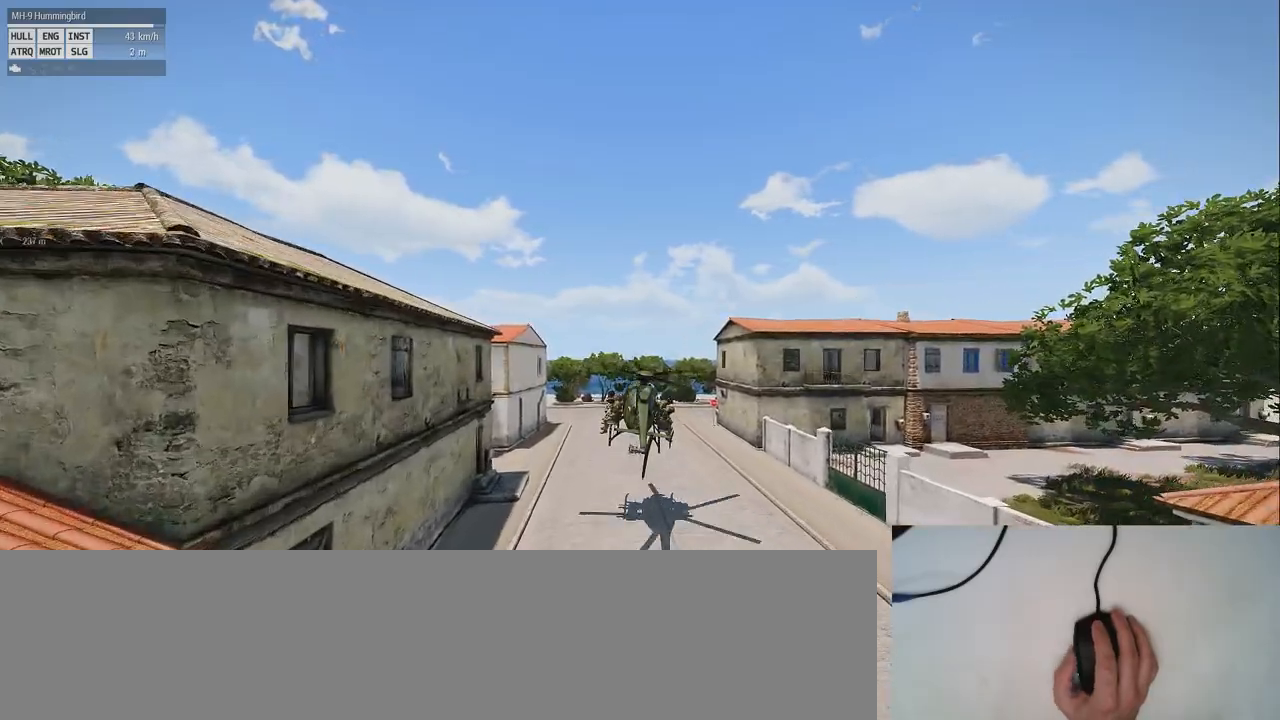
{"keys": ["shift_l"], "mouse": [], "events": [[400, "shift_l", "down"]]}
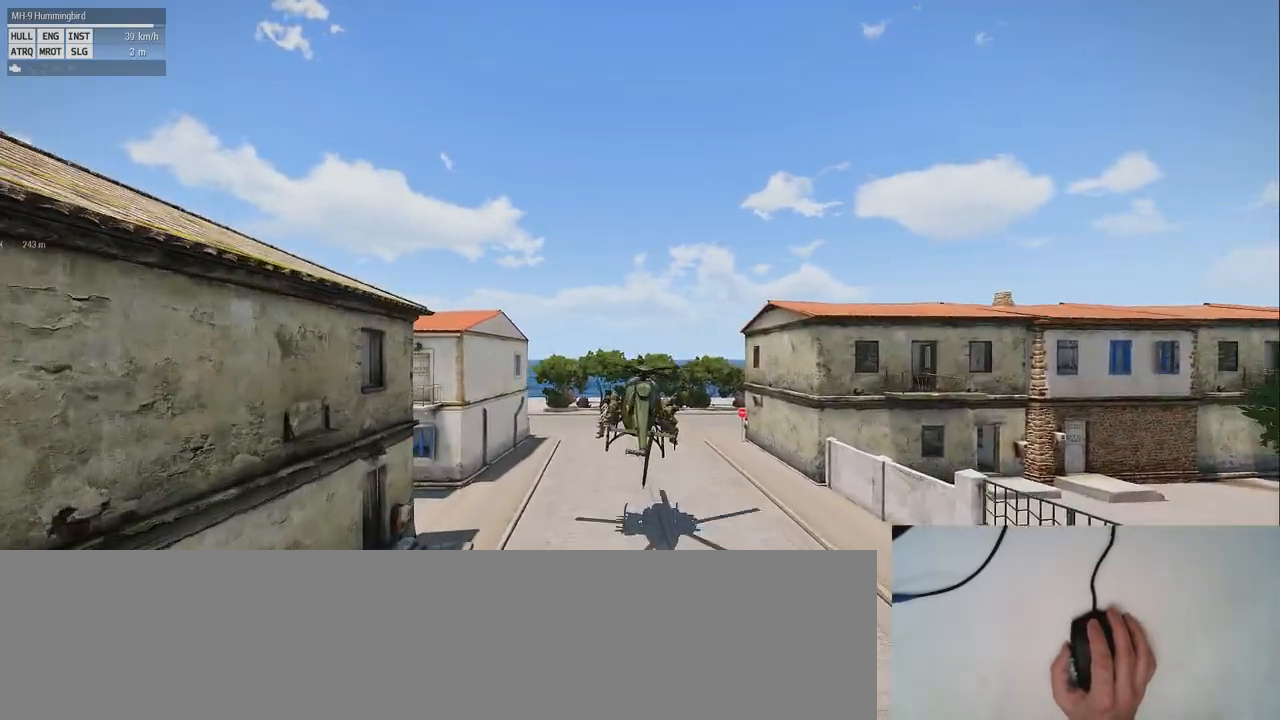
{"keys": [], "mouse": [], "events": [[80, "shift_l", "up"]]}
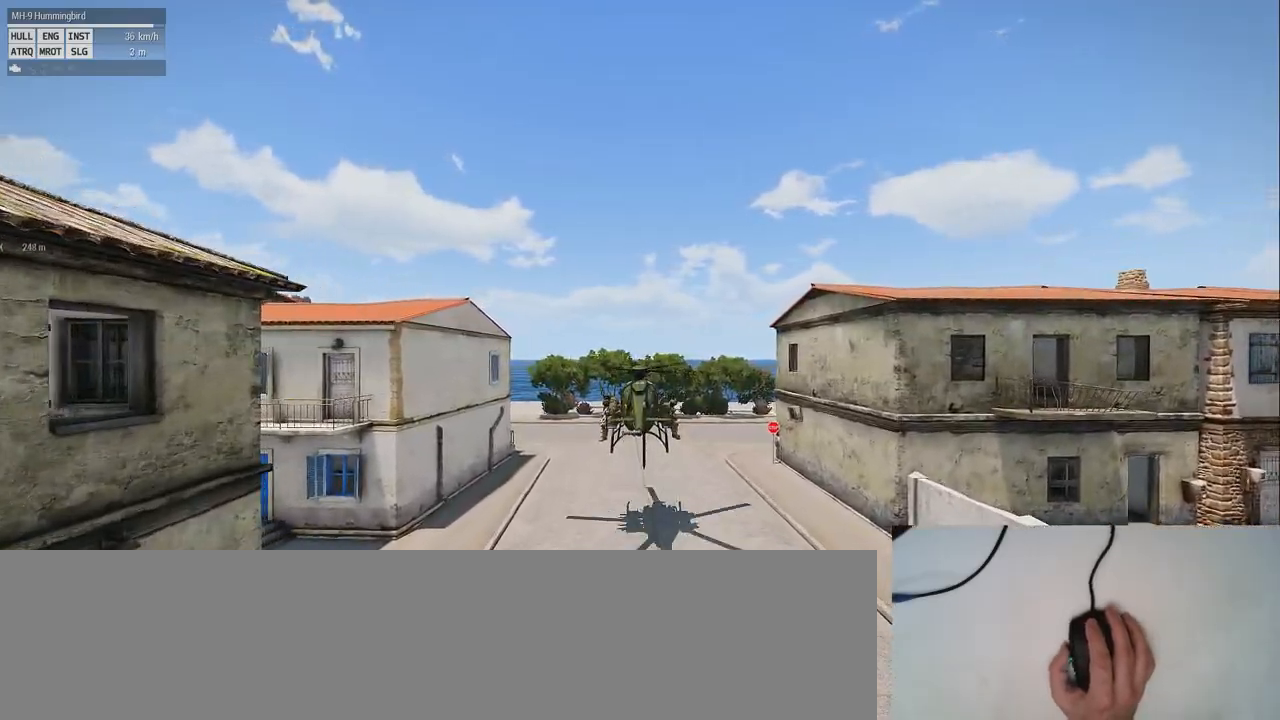
{"keys": ["q"], "mouse": [], "events": [[220, "q", "down"]]}
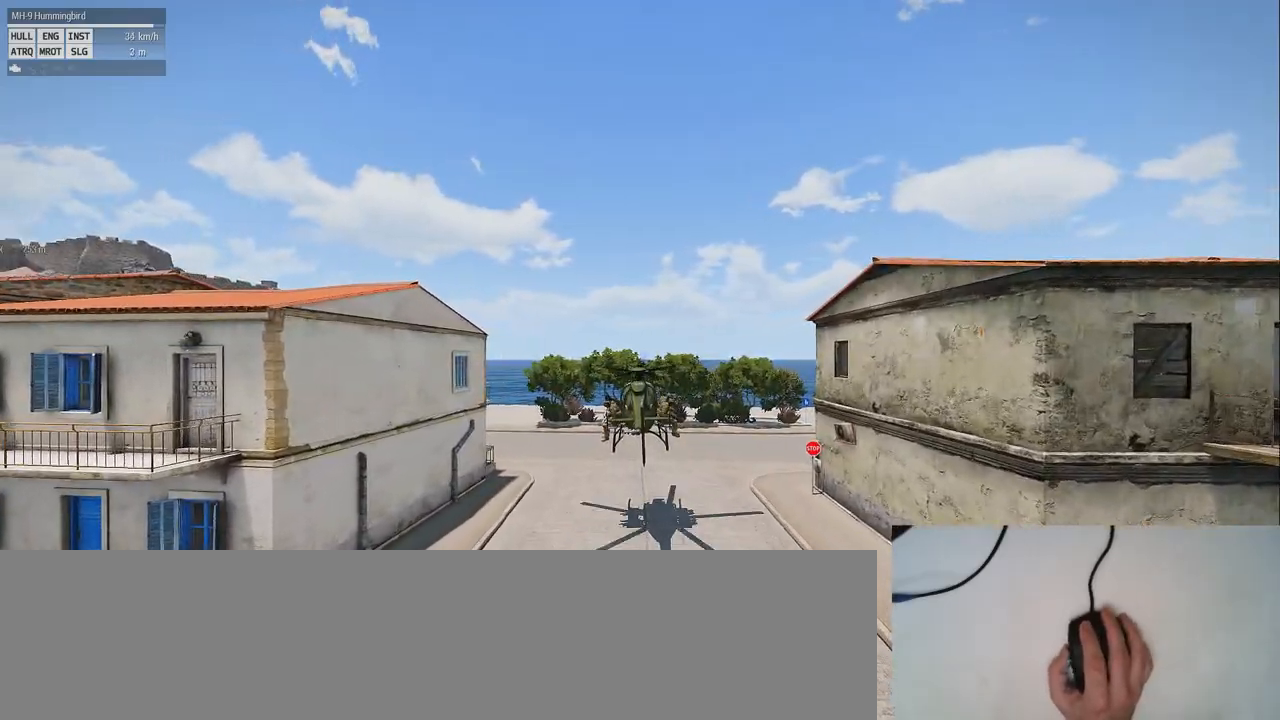
{"keys": ["q"], "mouse": [], "events": [[280, "a", "down"], [460, "a", "up"]]}
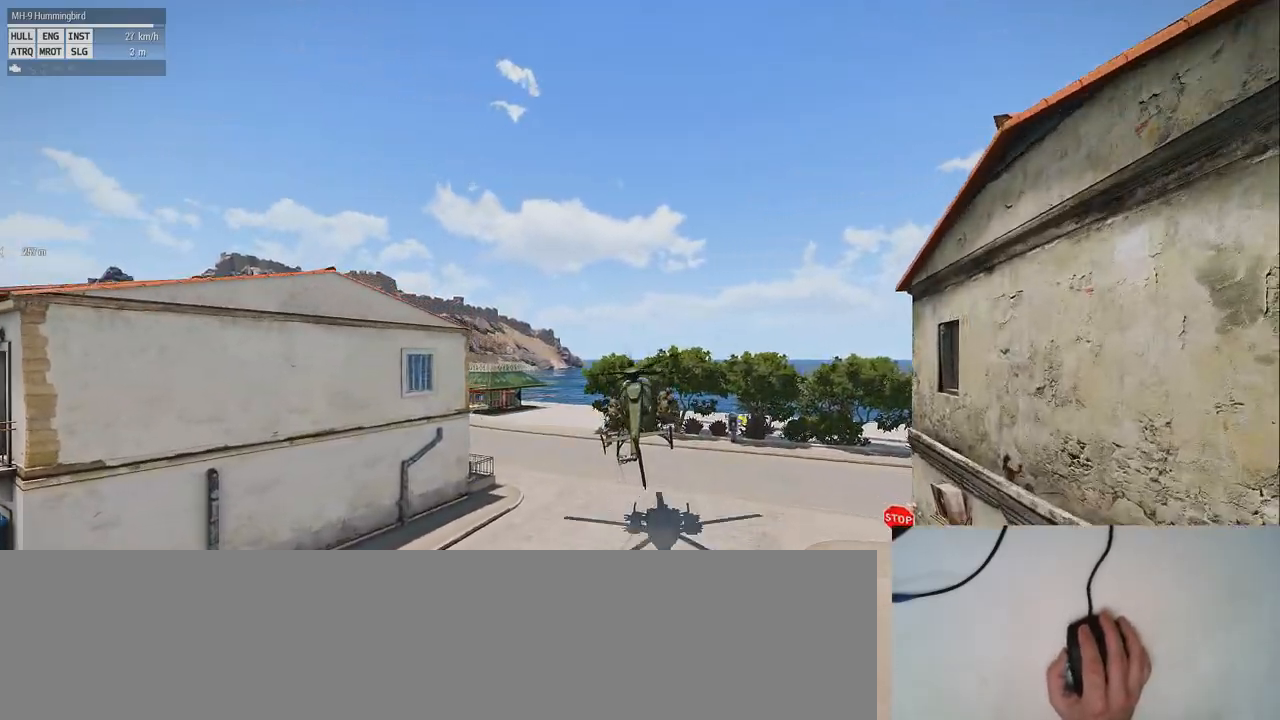
{"keys": ["q"], "mouse": [], "events": []}
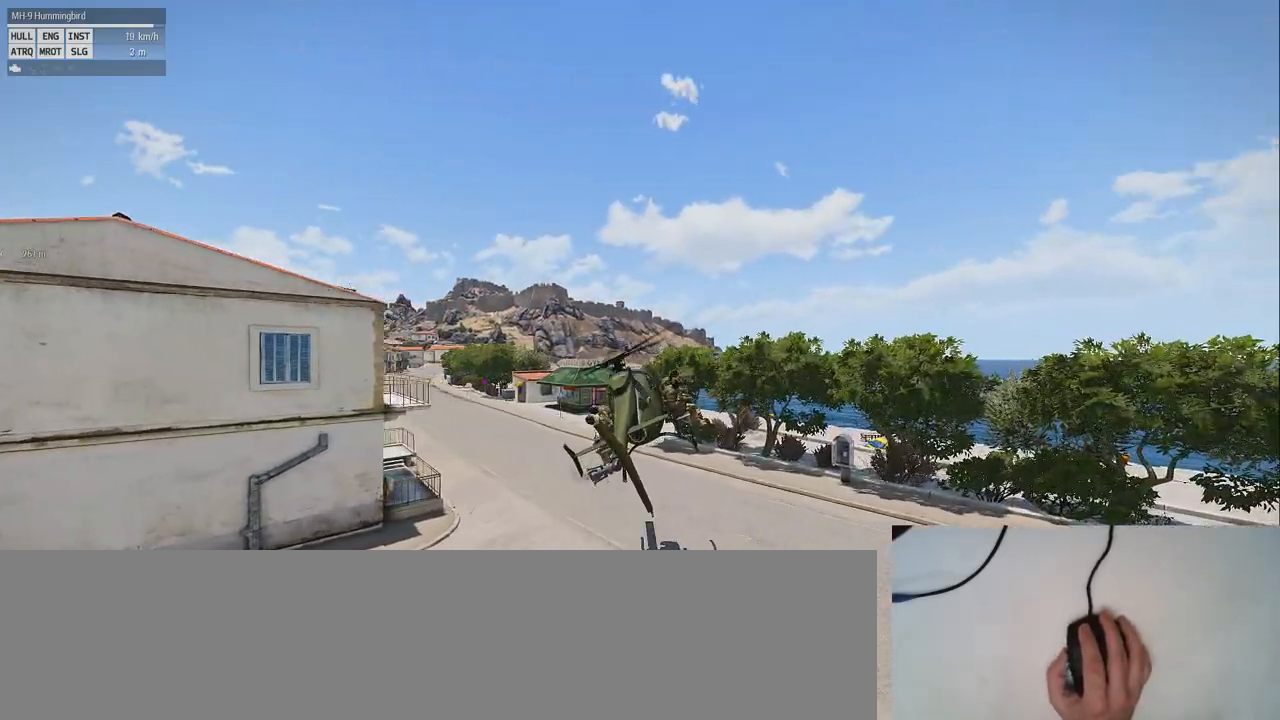
{"keys": [], "mouse": [], "events": [[400, "q", "up"]]}
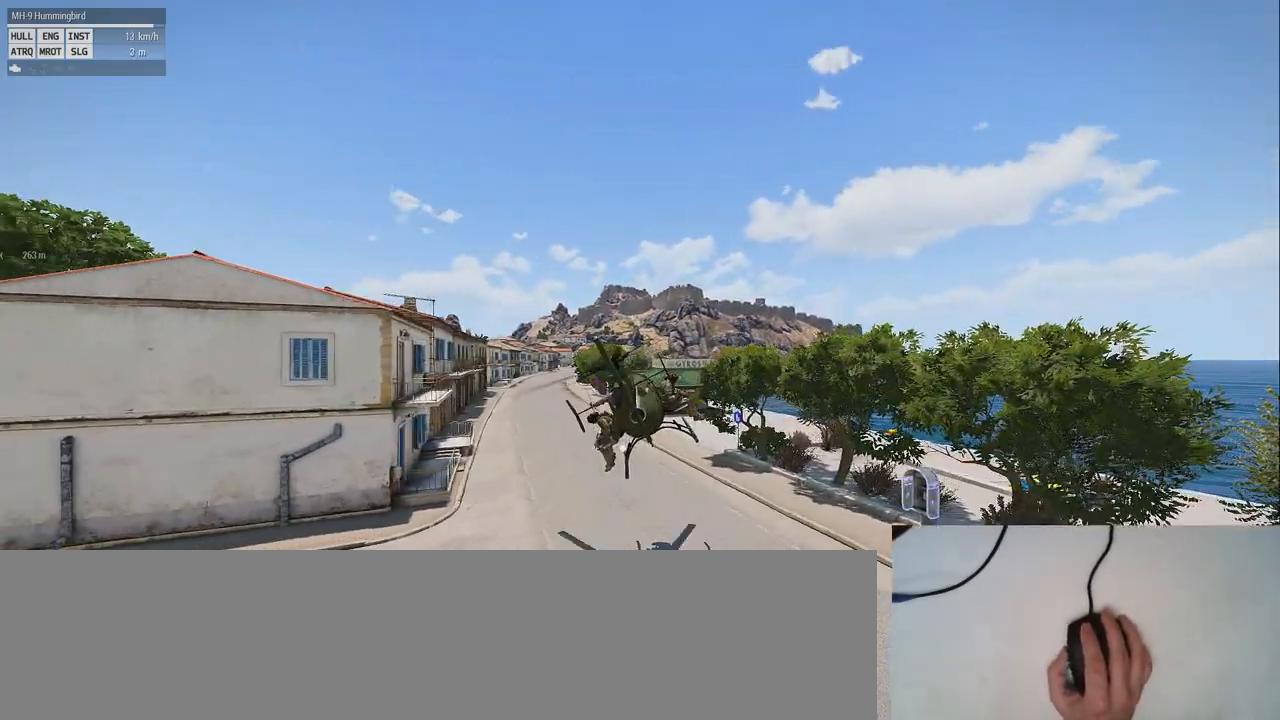
{"keys": [], "mouse": [], "events": []}
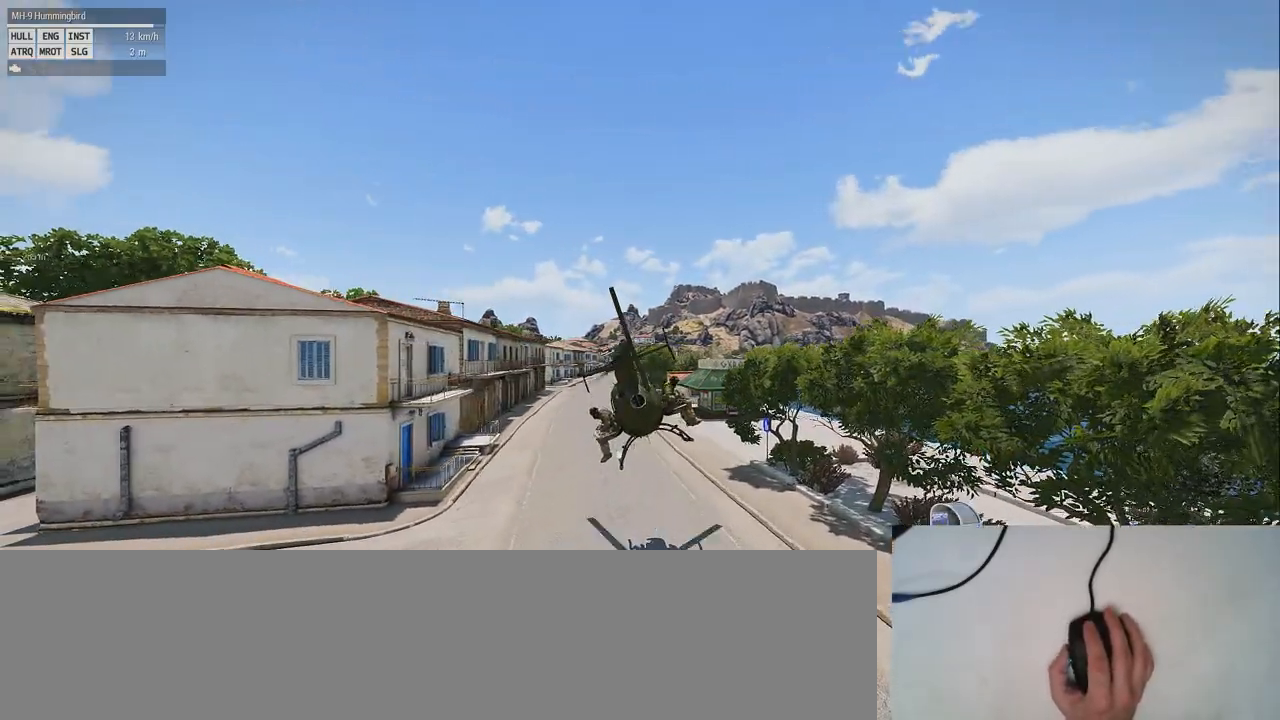
{"keys": [], "mouse": [], "events": []}
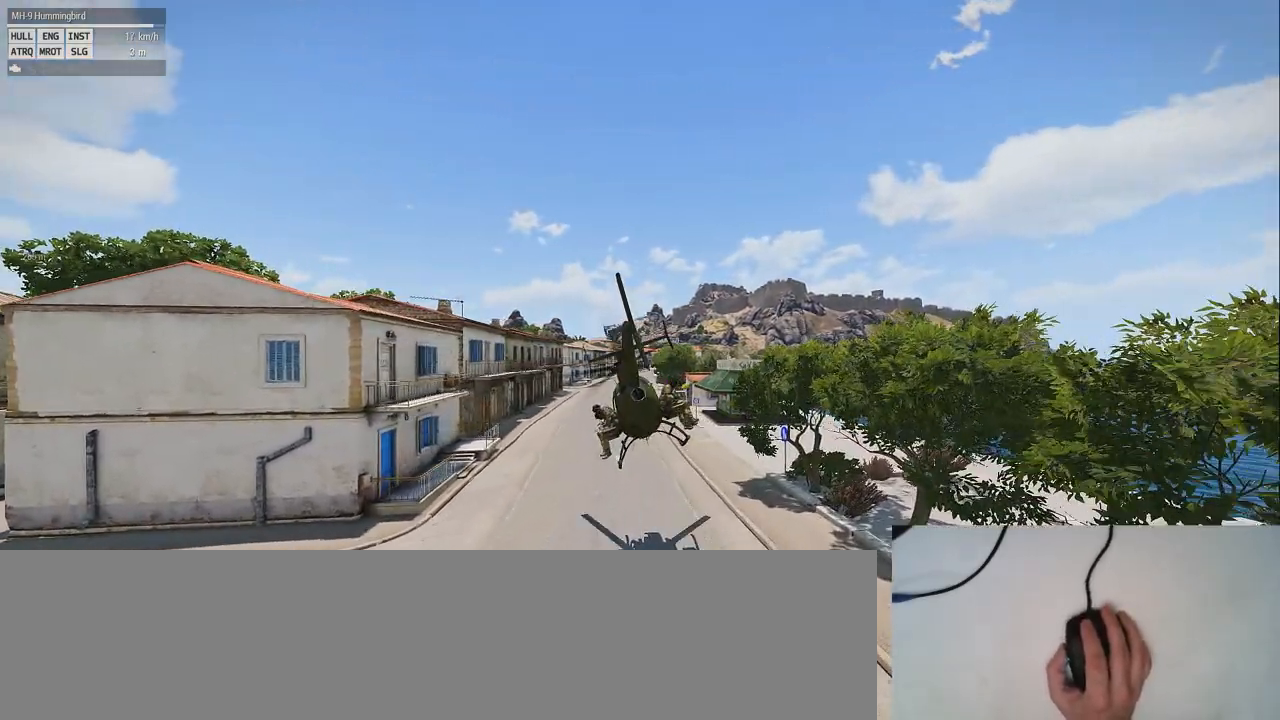
{"keys": [], "mouse": [], "events": []}
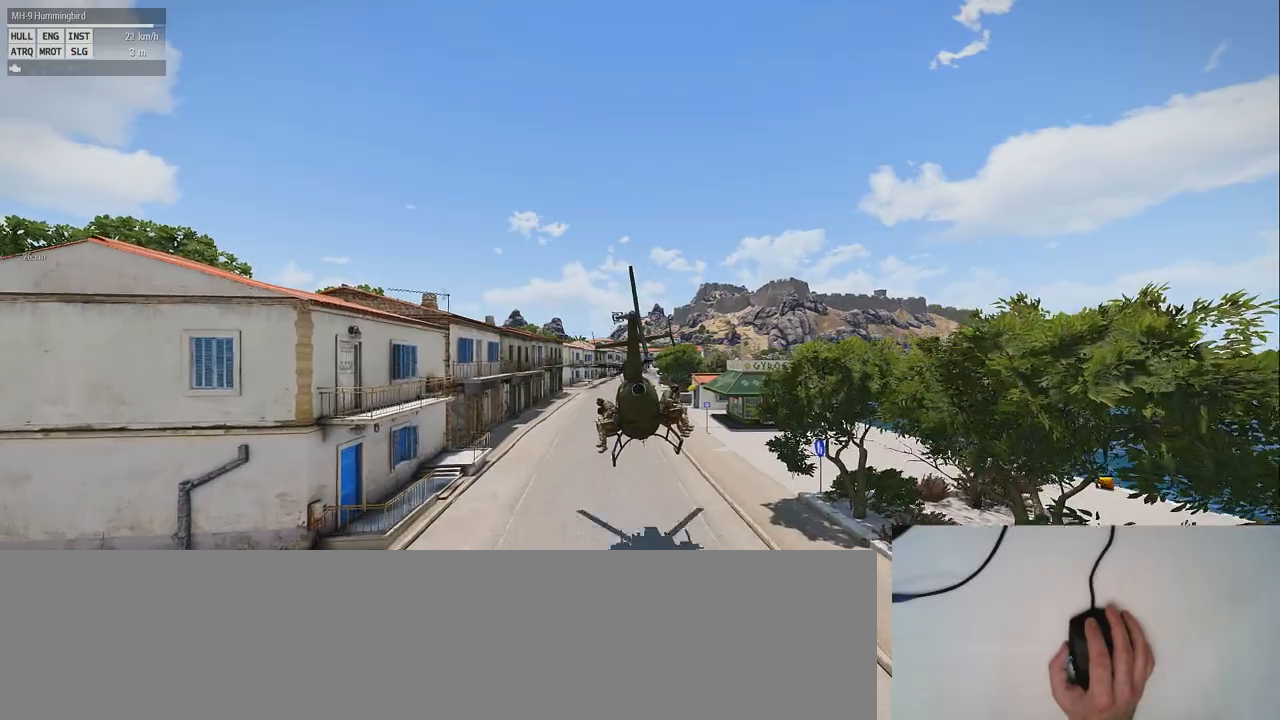
{"keys": [], "mouse": [], "events": []}
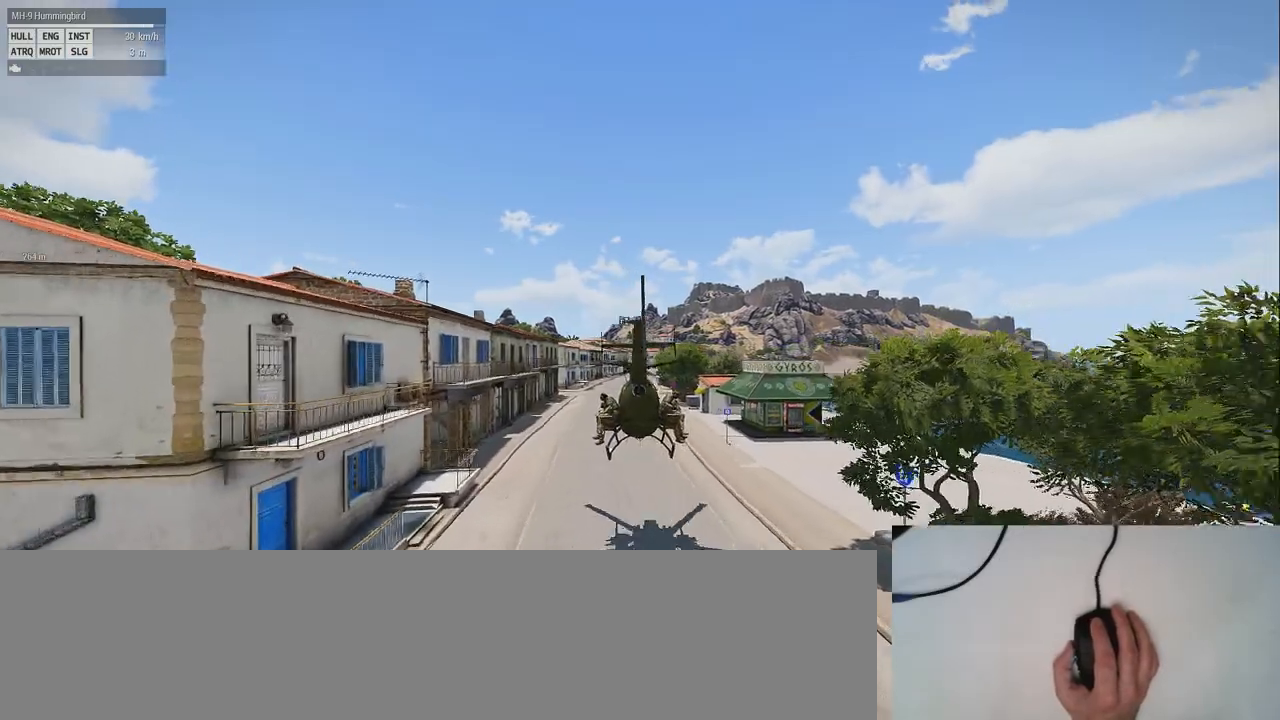
{"keys": ["shift_l"], "mouse": [], "events": [[320, "shift_l", "down"]]}
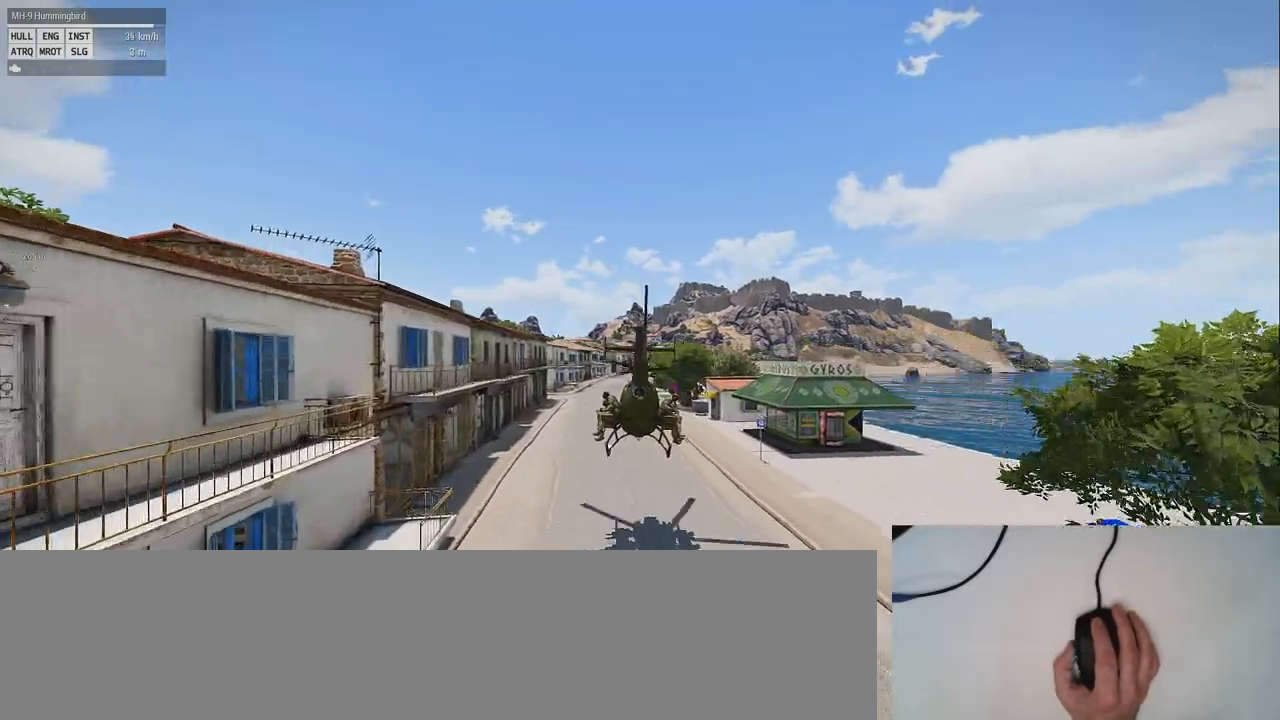
{"keys": [], "mouse": [], "events": [[400, "shift_l", "up"]]}
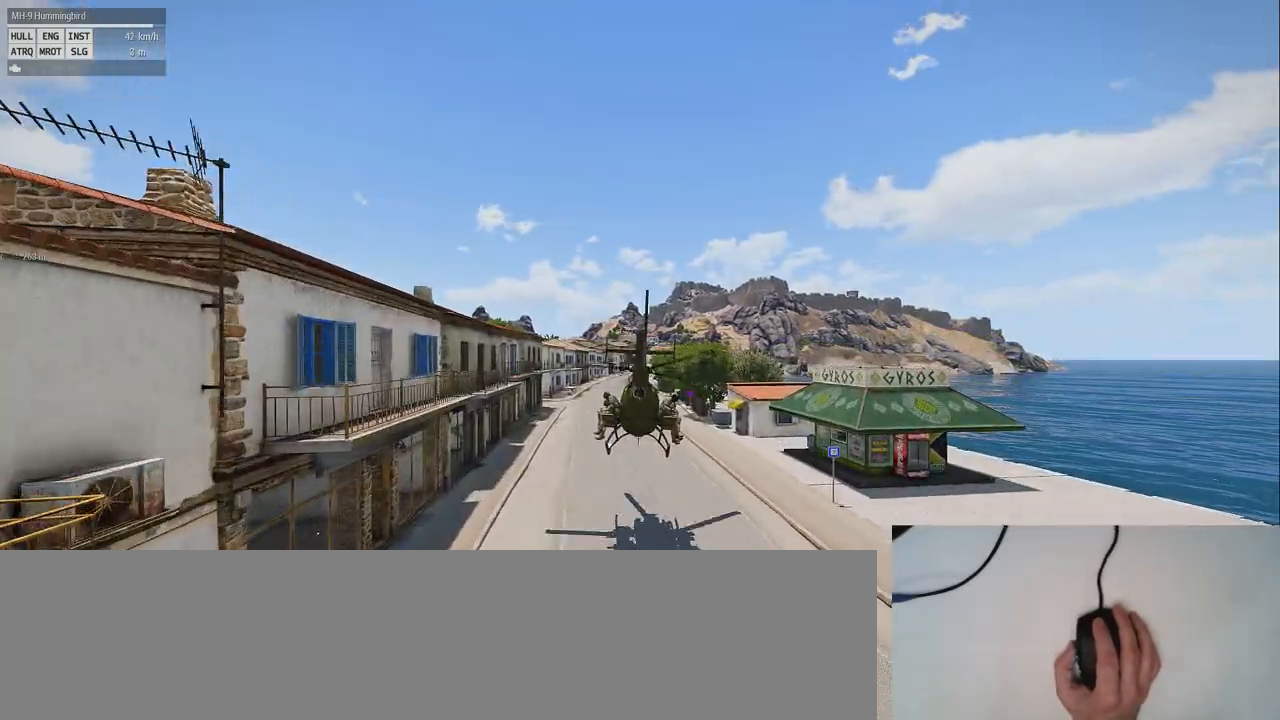
{"keys": [], "mouse": [], "events": [[260, "d", "down"], [380, "d", "up"]]}
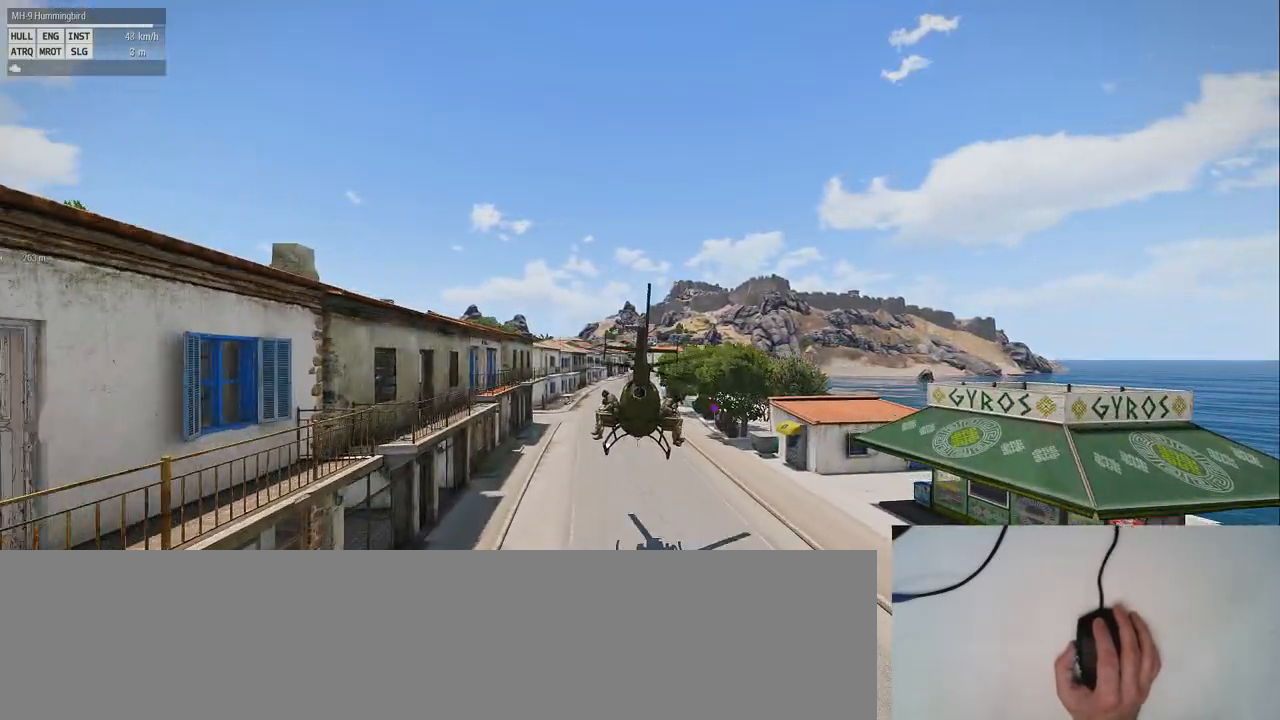
{"keys": [], "mouse": [], "events": []}
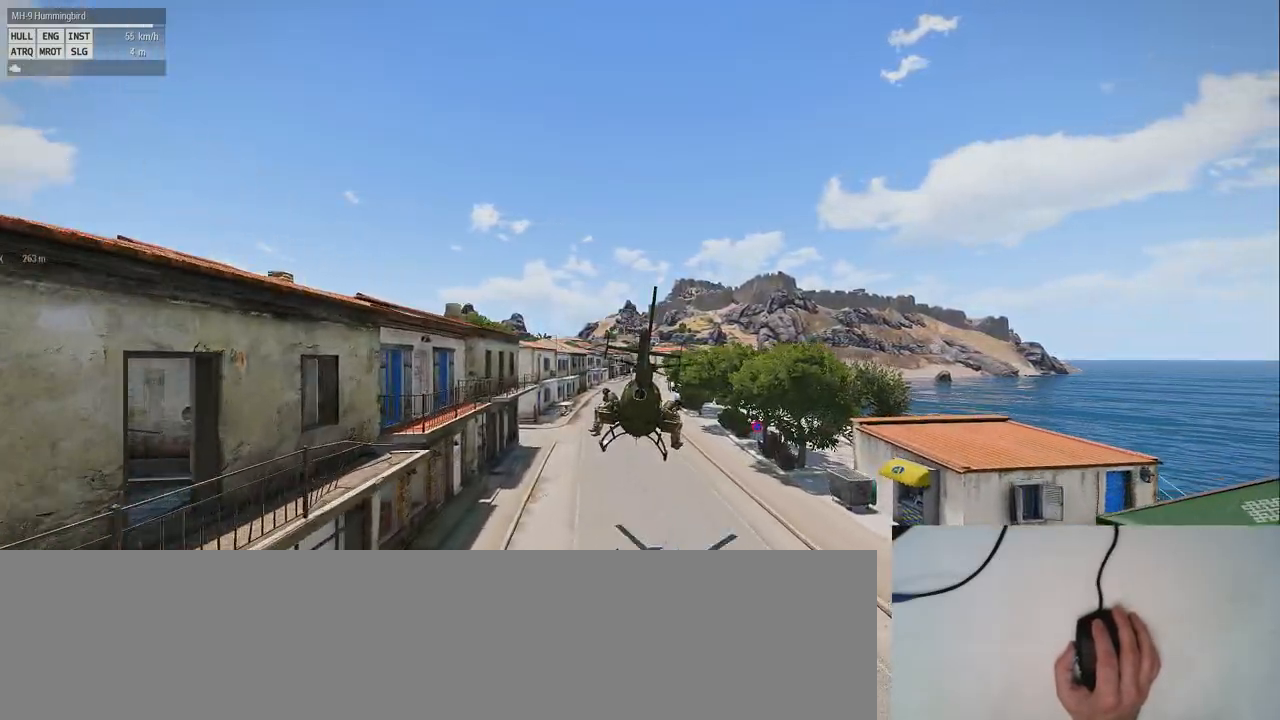
{"keys": [], "mouse": [], "events": []}
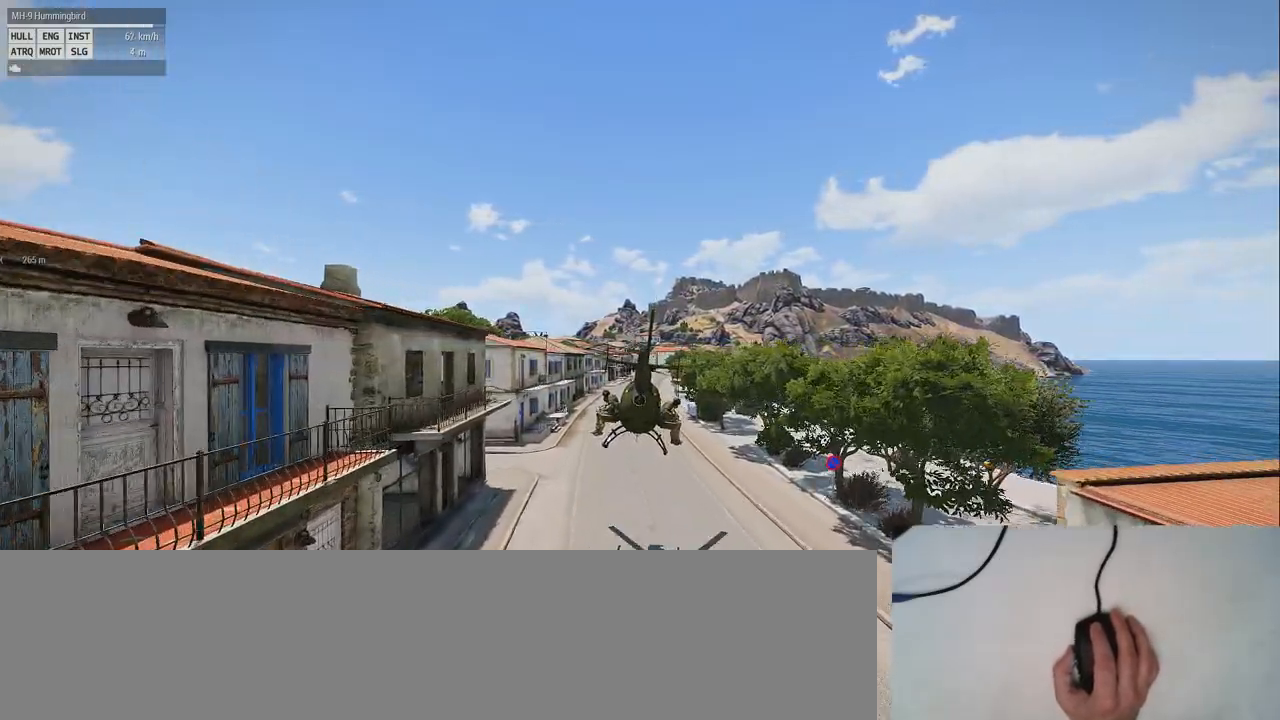
{"keys": ["z"], "mouse": [], "events": [[420, "z", "down"]]}
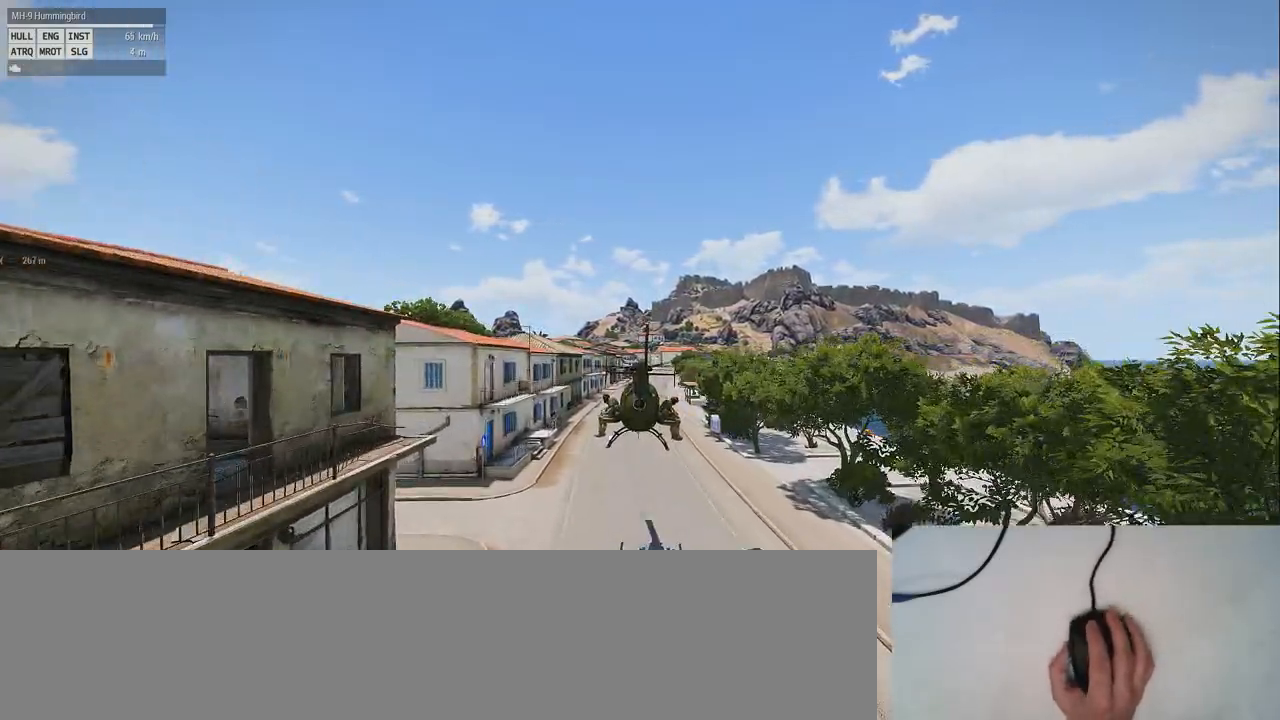
{"keys": [], "mouse": [], "events": [[320, "z", "up"]]}
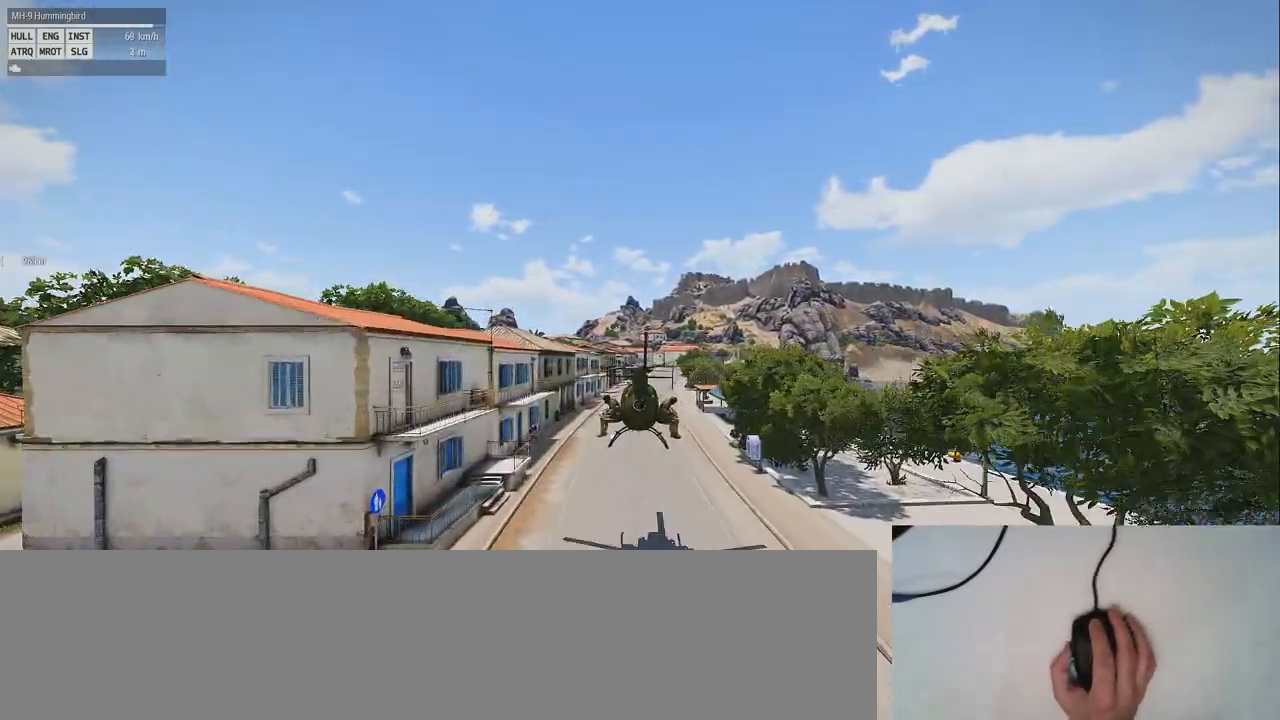
{"keys": ["z"], "mouse": [], "events": [[280, "z", "down"]]}
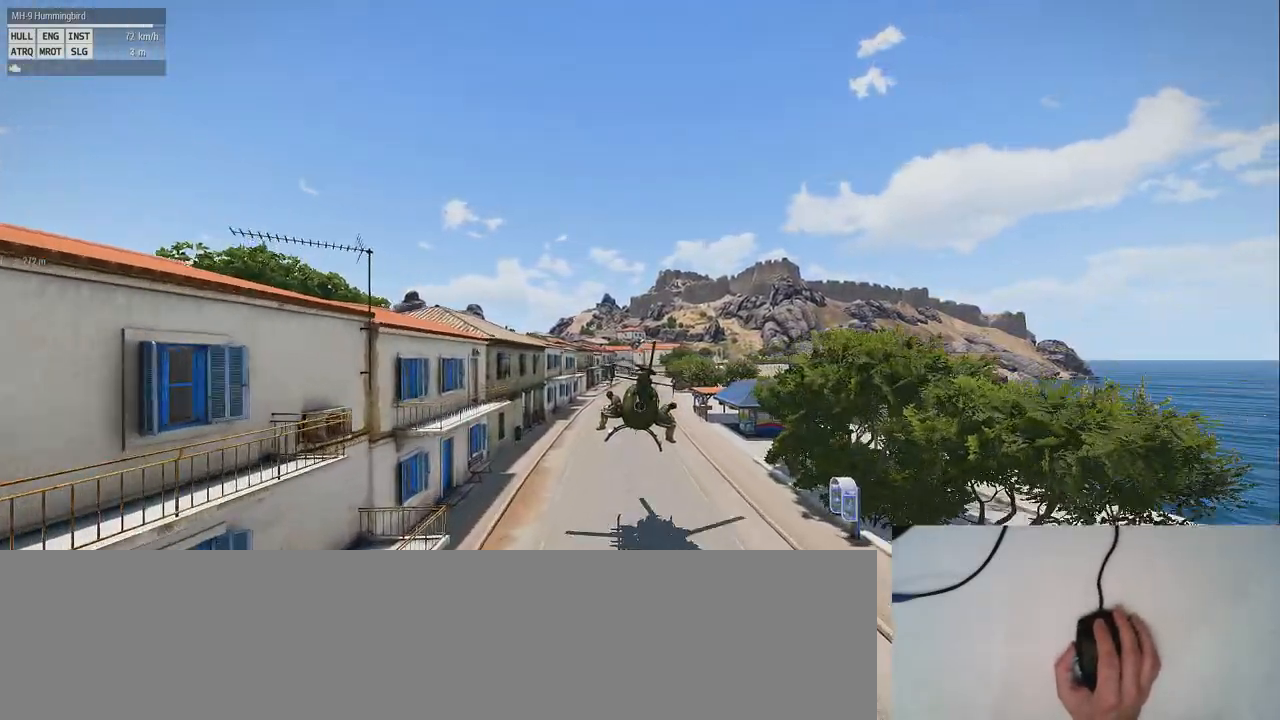
{"keys": ["z"], "mouse": [], "events": [[40, "z", "up"], [320, "z", "down"]]}
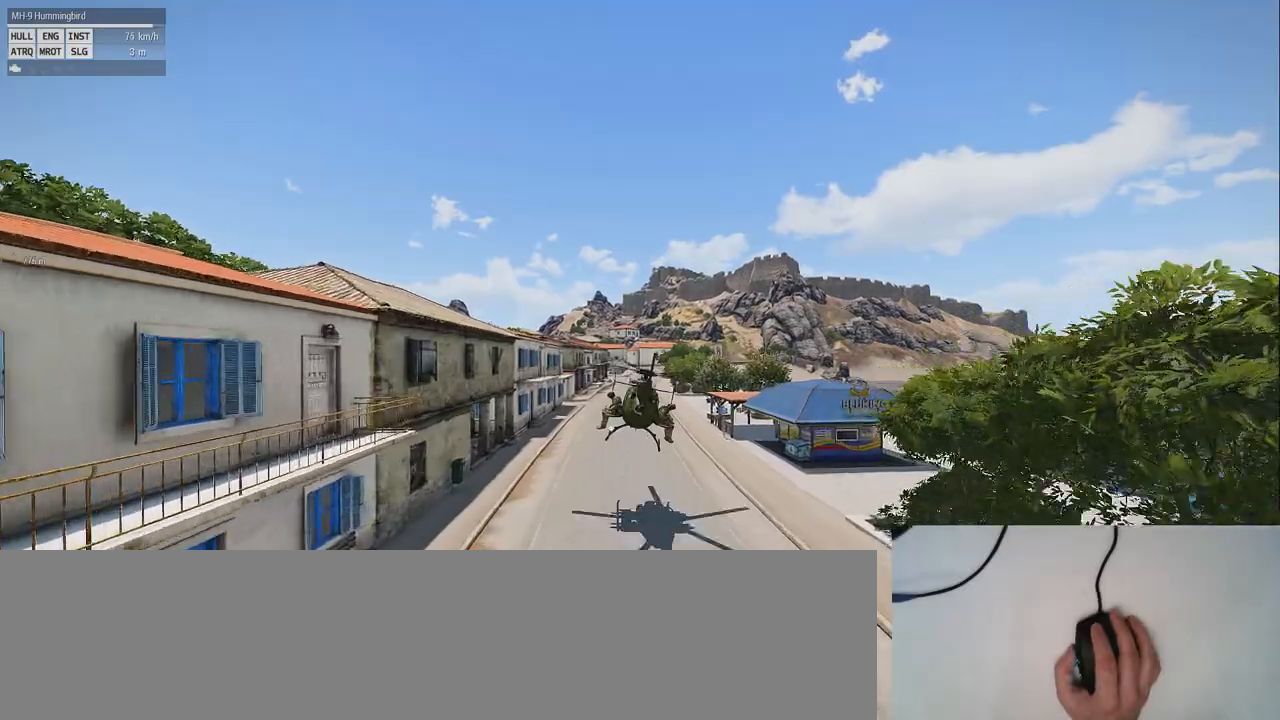
{"keys": ["z"], "mouse": [], "events": [[20, "z", "up"], [380, "z", "down"]]}
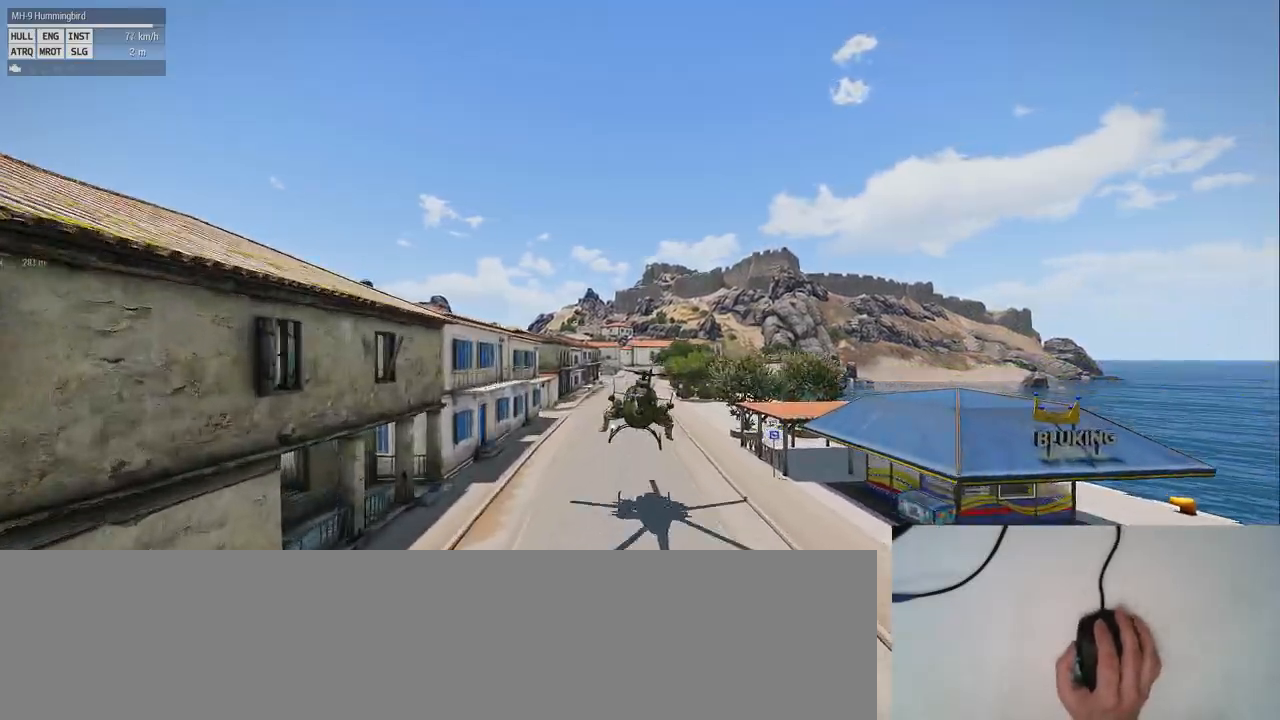
{"keys": [], "mouse": [], "events": [[140, "z", "up"]]}